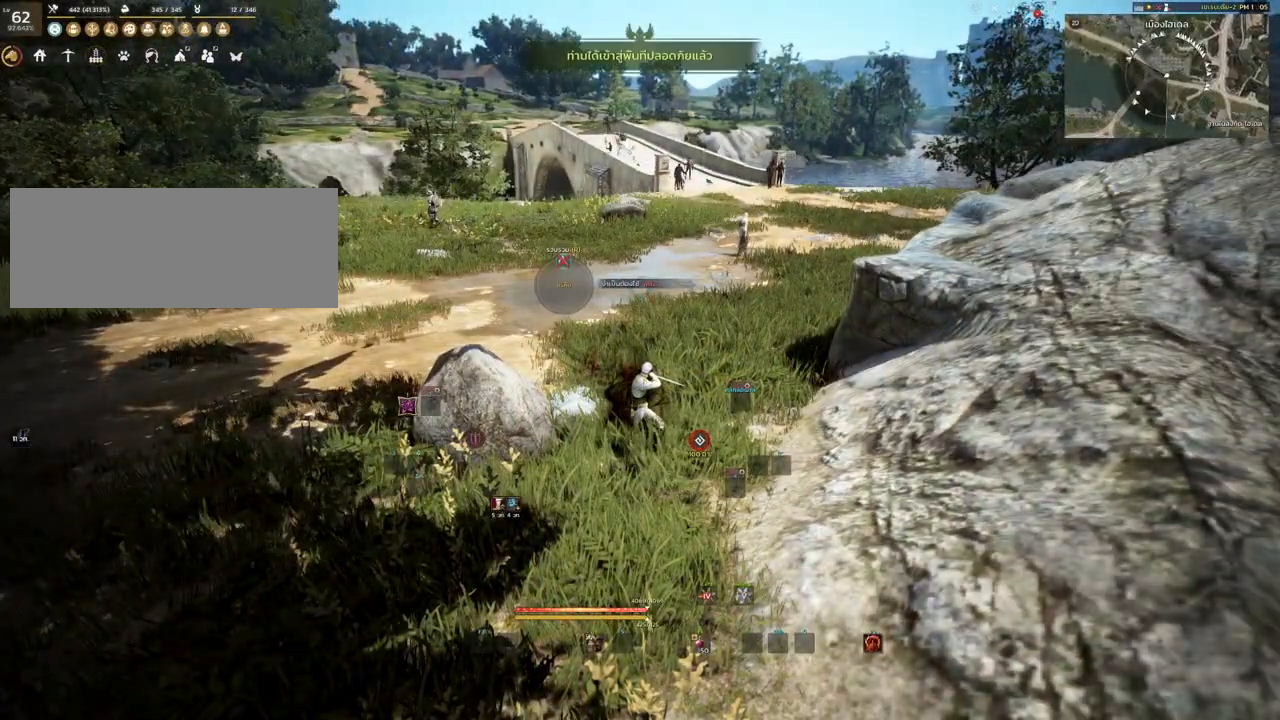
Gameplay with keyboard and mouse; each line is a JSON object with the keys and mouse buttons held at the frame after it. "events" lists presses ("down") and releases ("up") of "a", "d", "e", "f4", "q", "s", "shift", "space", "w", "mouse_left", "mouse_right", "mouse_mb4" and "mouse_mb5" between this image and that frame as [ms after this image, input, new state], when the widget could be followed in between. "mouse_left", "mouse_right", "mouse_mb4", "mouse_mb5" = the "left", "right", "mb4", "mb5" buttons of the "mouse" list. No other keys are recorded. Mouse movement is not recorded.
{"keys": ["w"], "mouse": [], "events": [[217, "w", "down"]]}
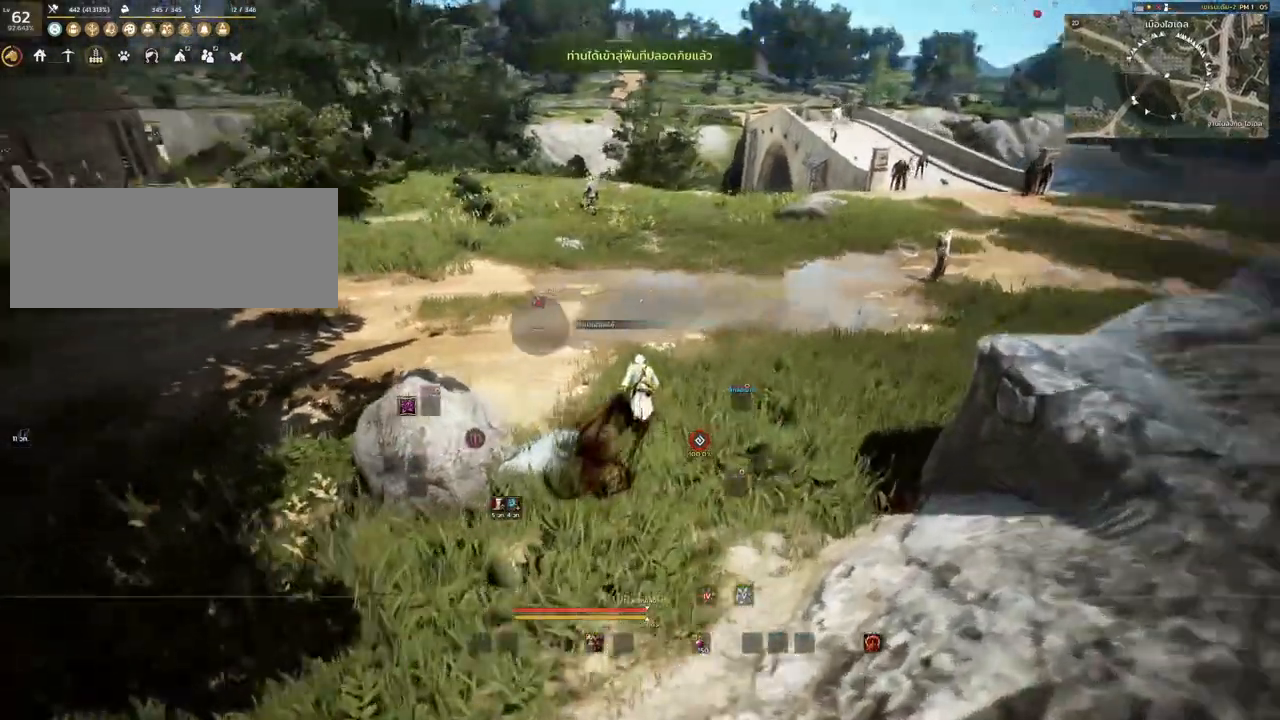
{"keys": ["w"], "mouse": [], "events": []}
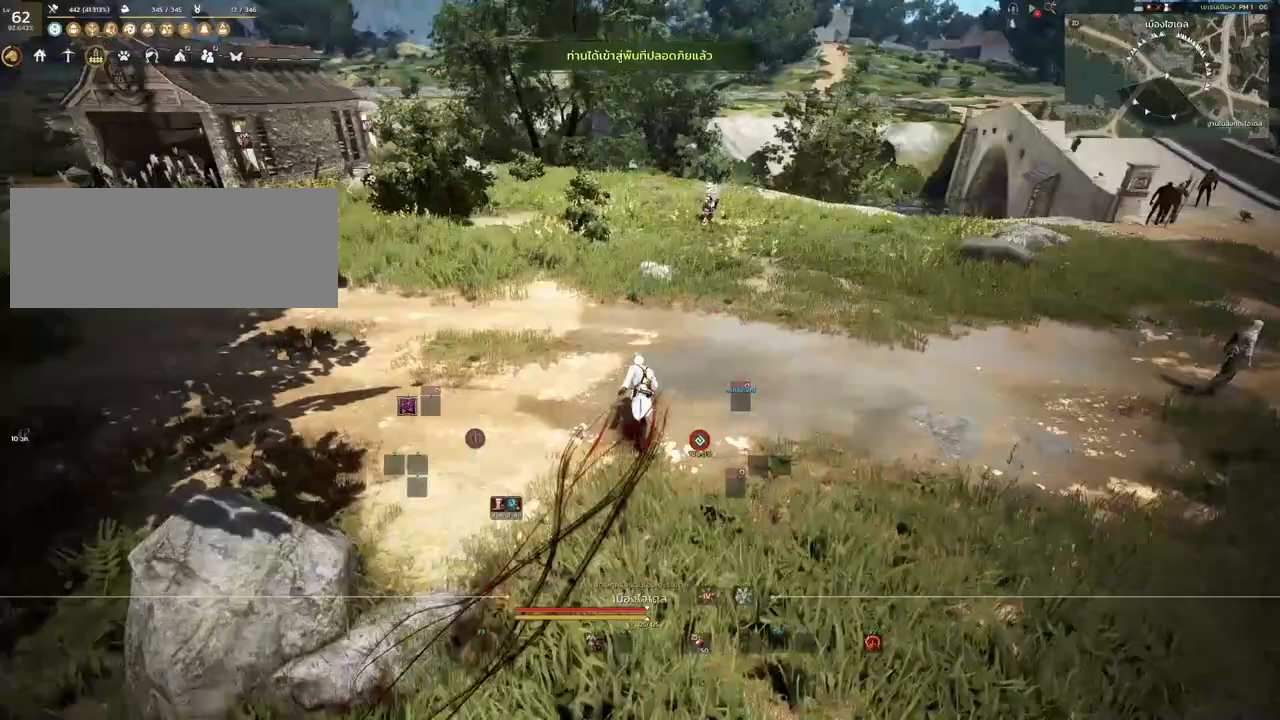
{"keys": ["w"], "mouse": [], "events": [[200, "mouse_mb4", "down"], [317, "mouse_mb4", "up"]]}
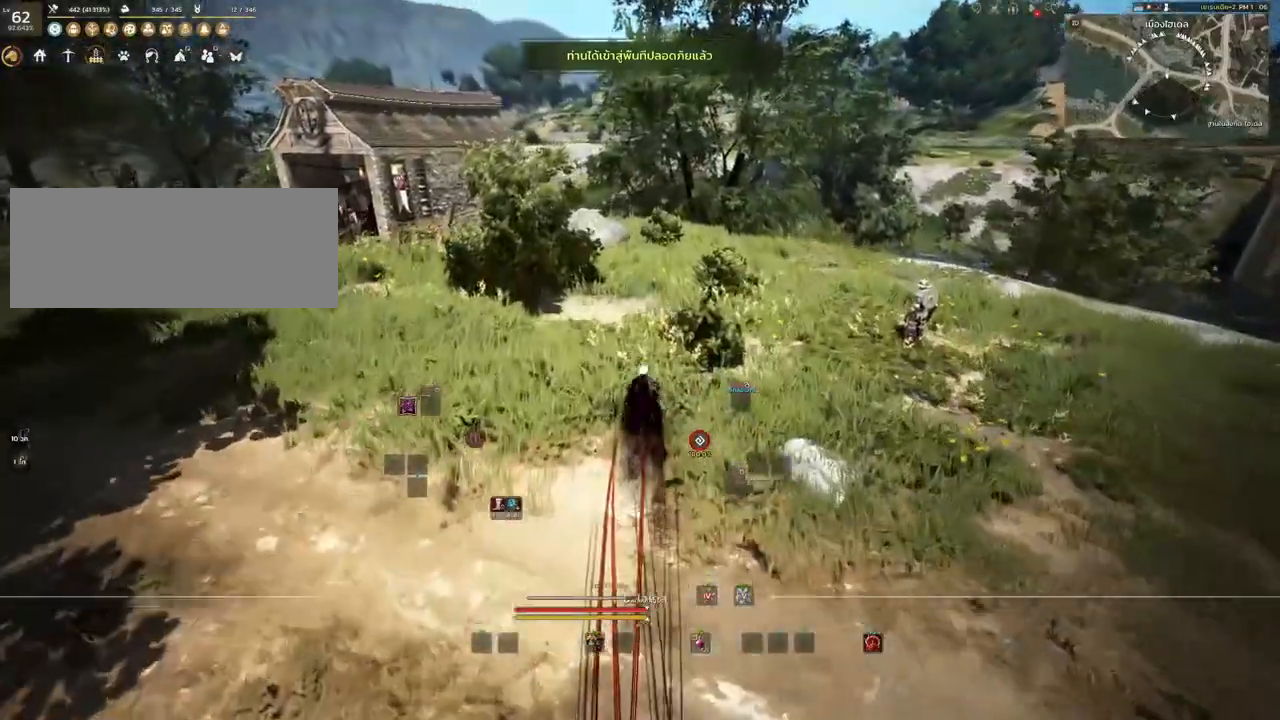
{"keys": ["d", "w"], "mouse": [], "events": [[167, "d", "down"], [167, "mouse_right", "down"], [300, "mouse_right", "up"]]}
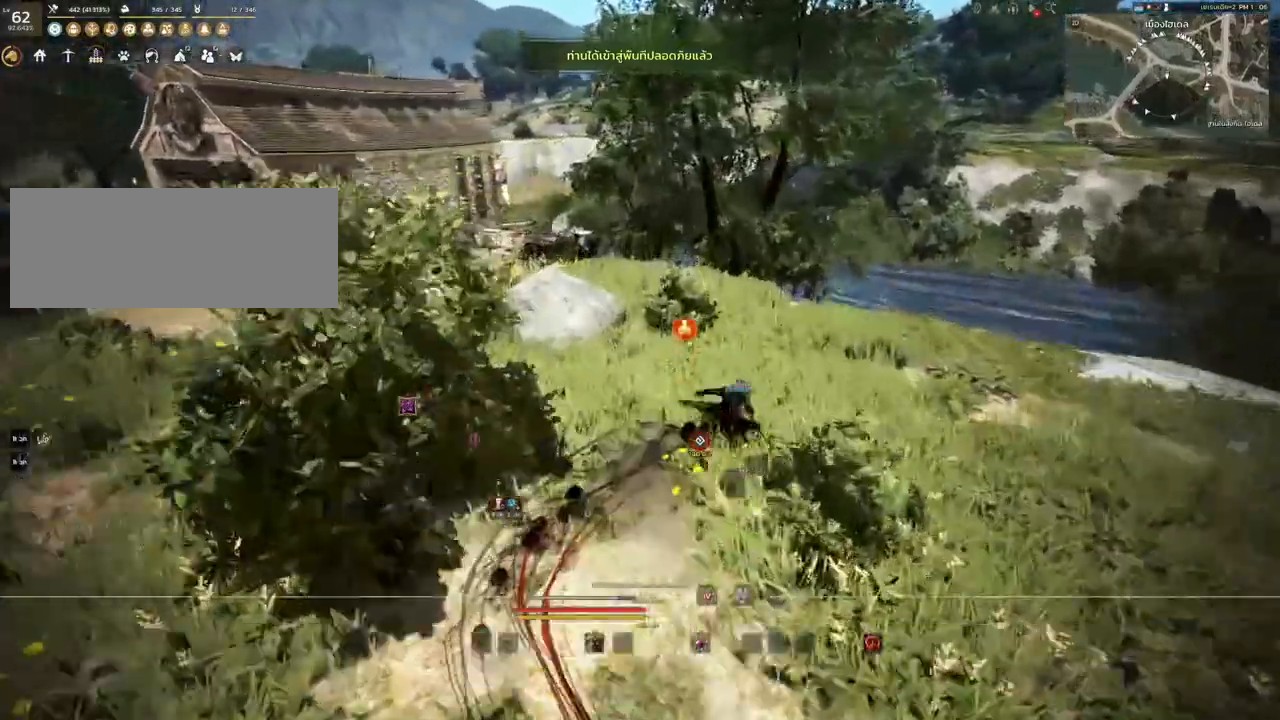
{"keys": ["d", "w"], "mouse": [], "events": []}
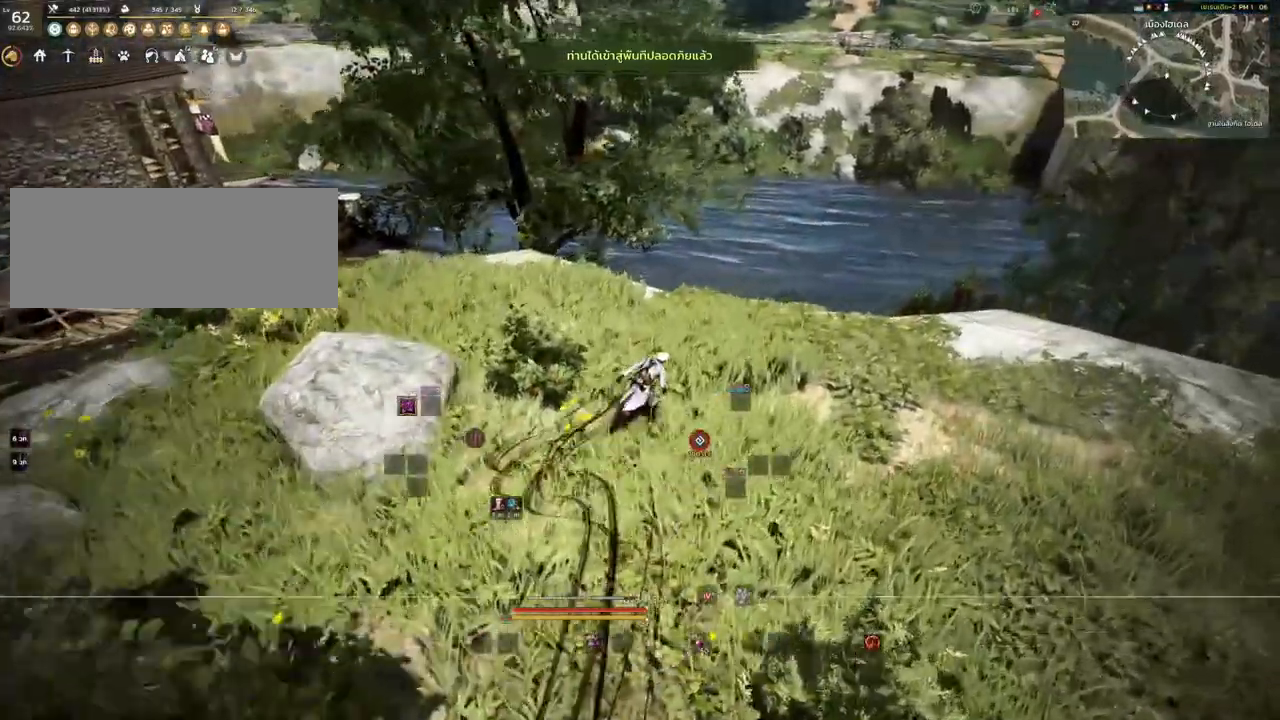
{"keys": [], "mouse": [], "events": [[217, "d", "up"], [300, "w", "up"]]}
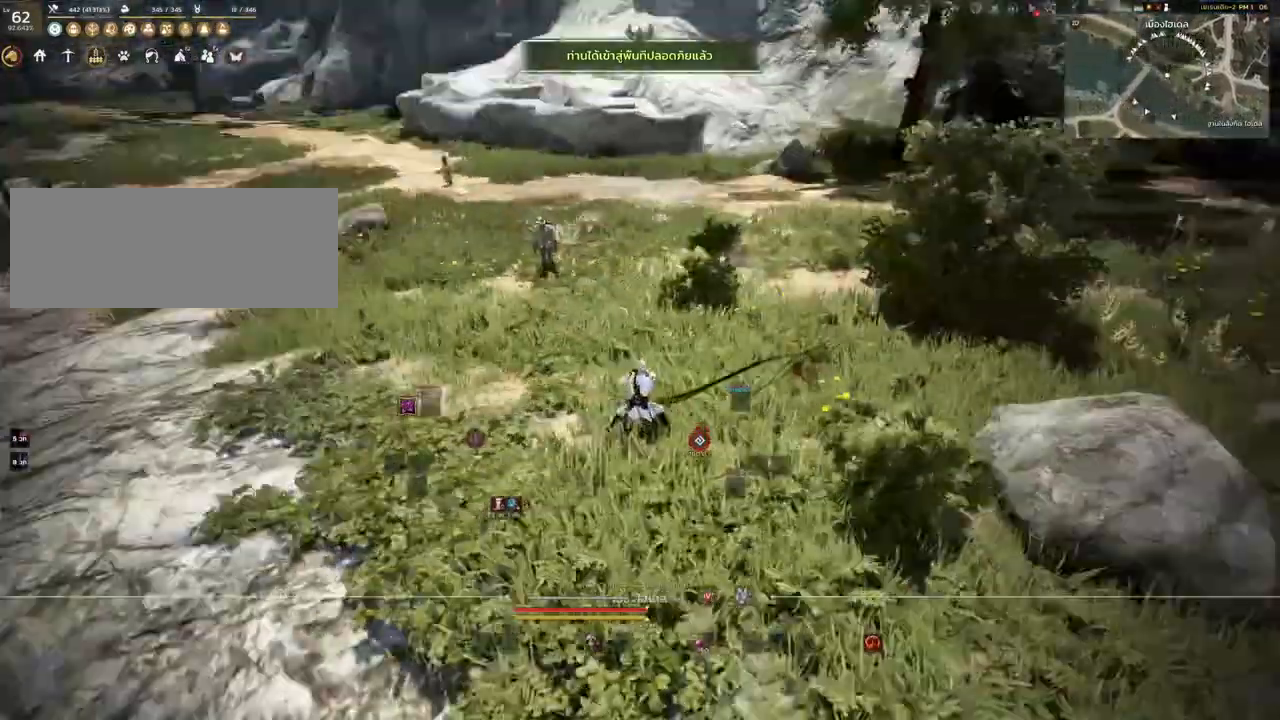
{"keys": ["a", "s"], "mouse": [], "events": [[283, "s", "down"], [317, "a", "down"]]}
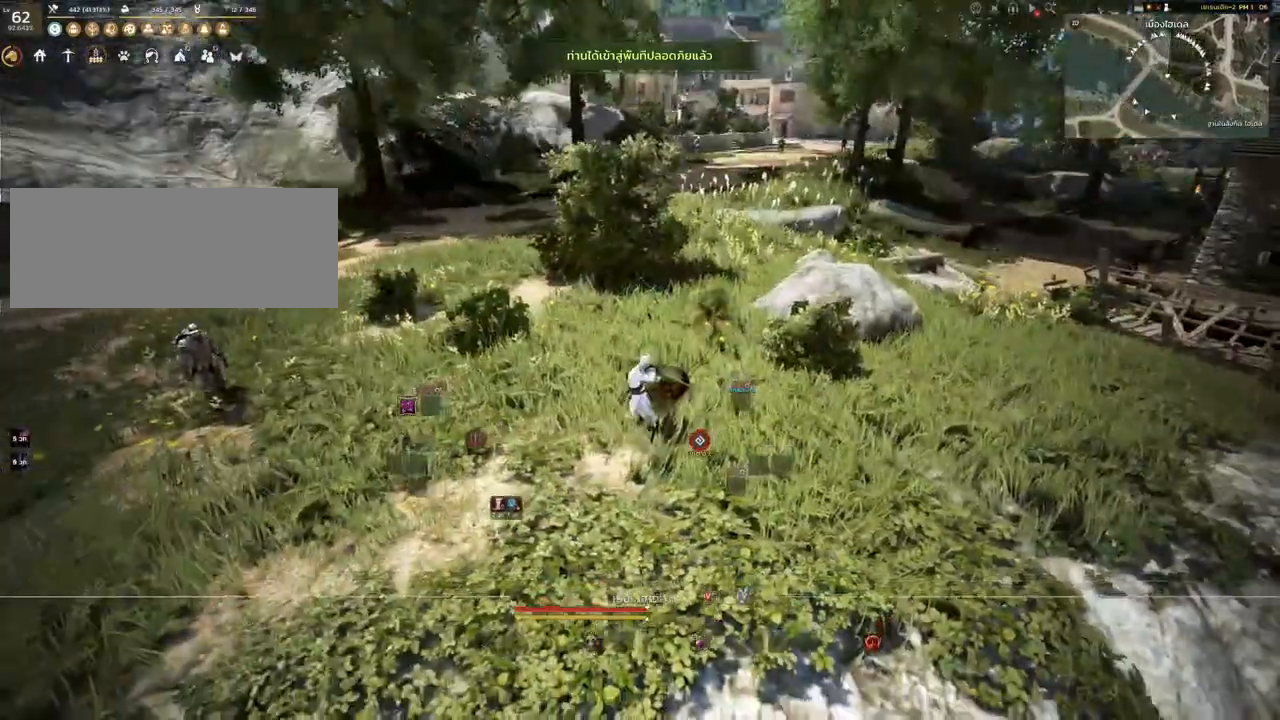
{"keys": [], "mouse": [], "events": [[67, "a", "up"], [167, "s", "up"]]}
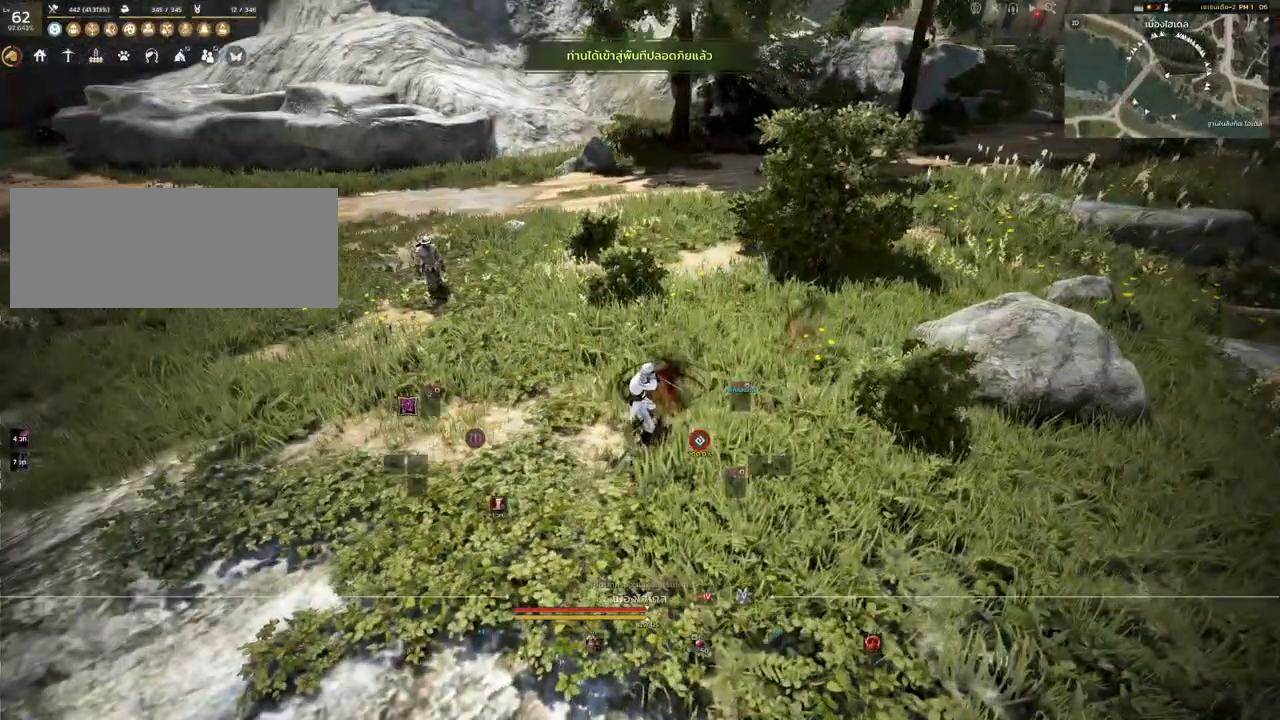
{"keys": [], "mouse": [], "events": []}
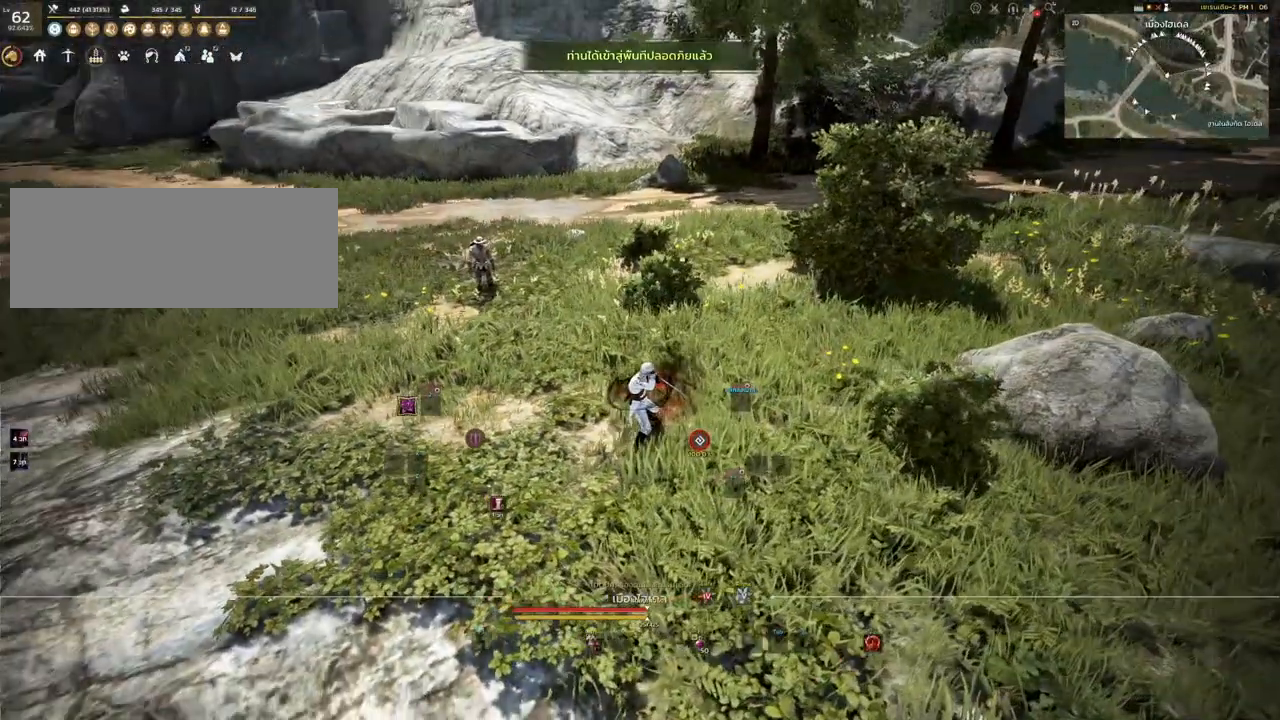
{"keys": [], "mouse": [], "events": []}
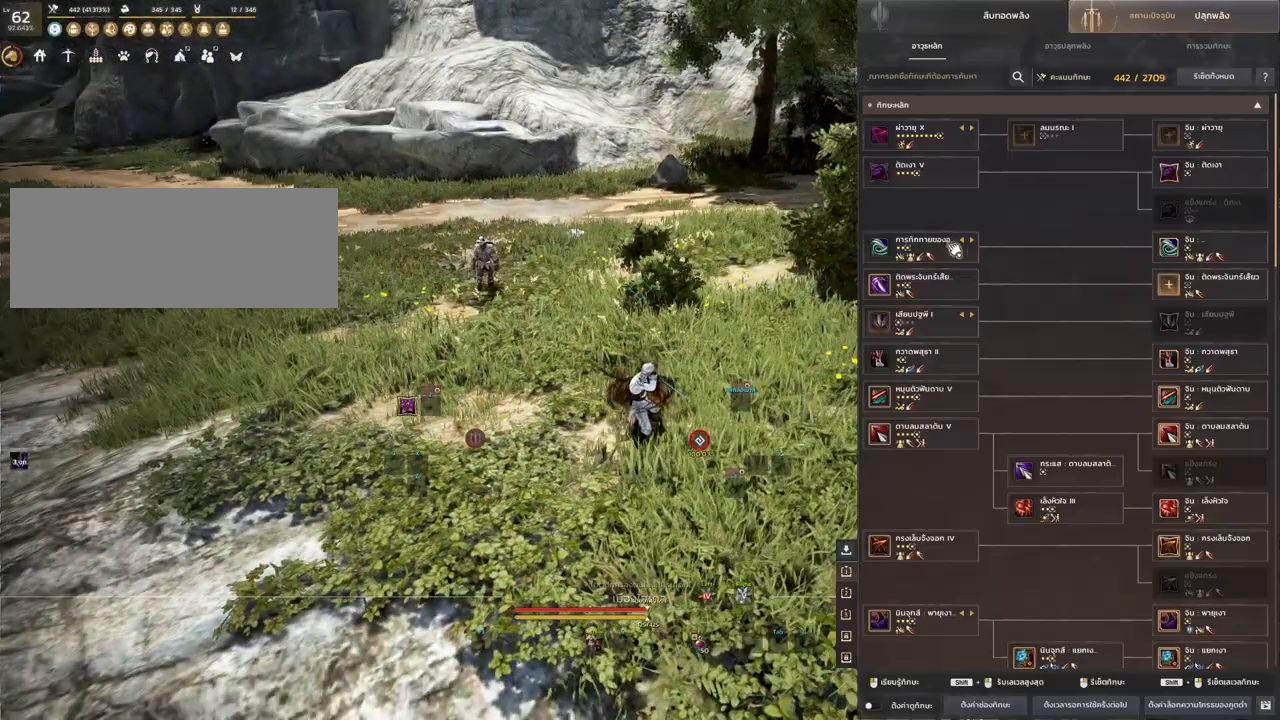
{"keys": [], "mouse": [], "events": []}
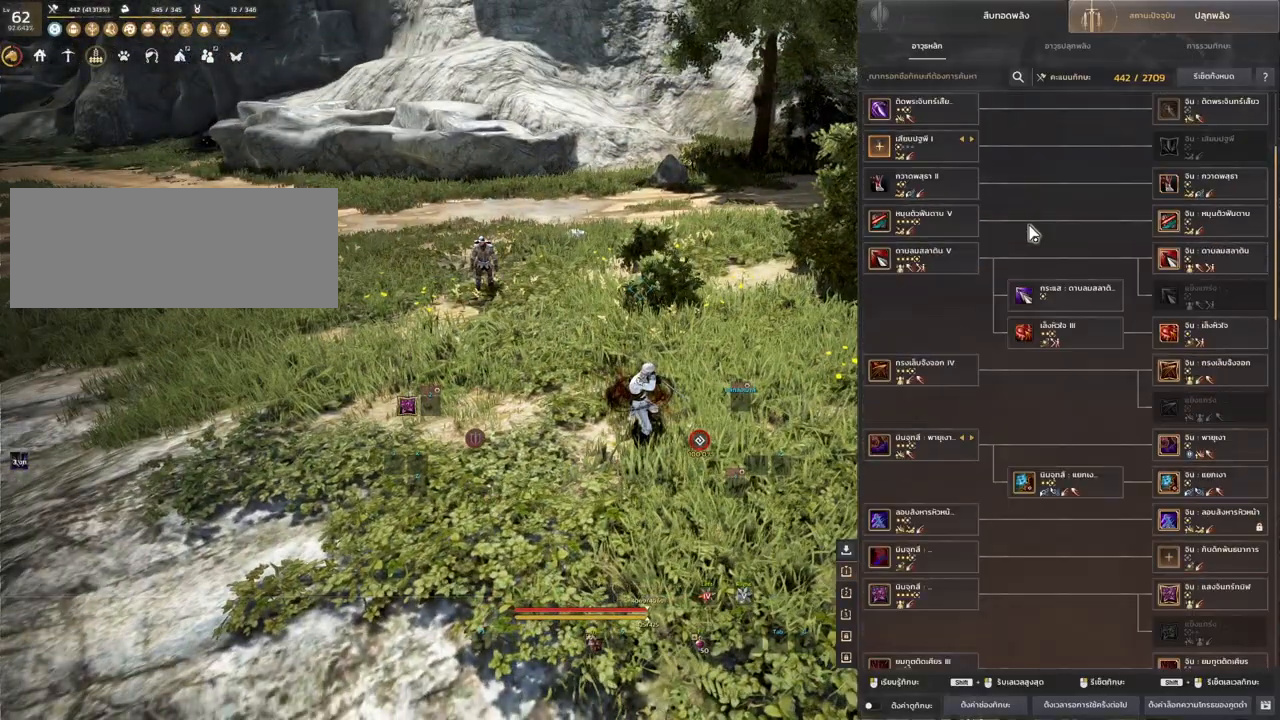
{"keys": [], "mouse": [], "events": []}
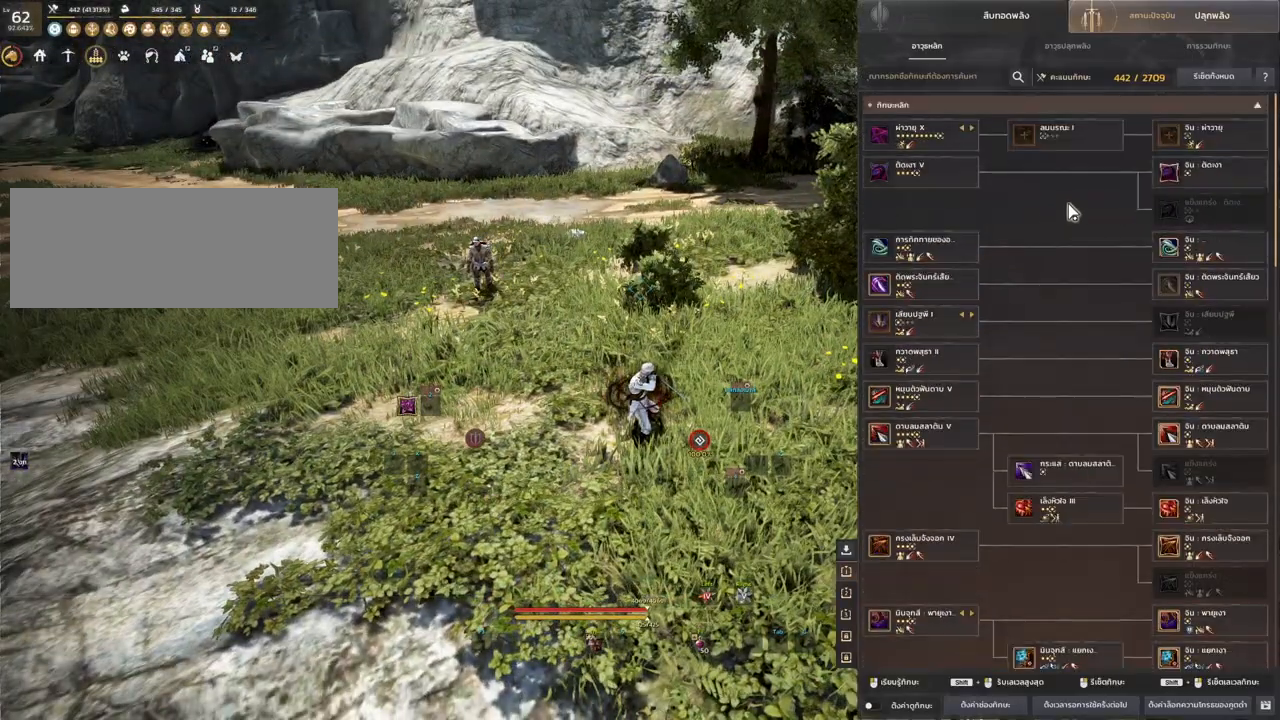
{"keys": [], "mouse": [], "events": []}
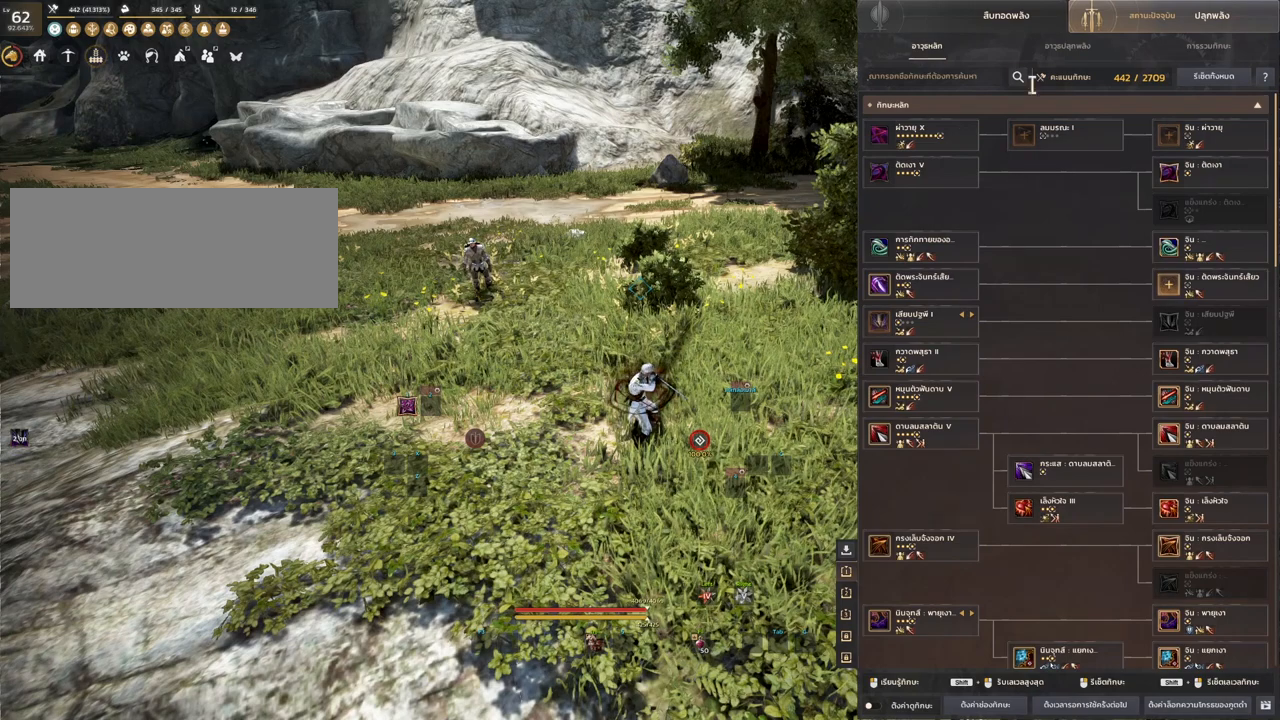
{"keys": [], "mouse": [], "events": []}
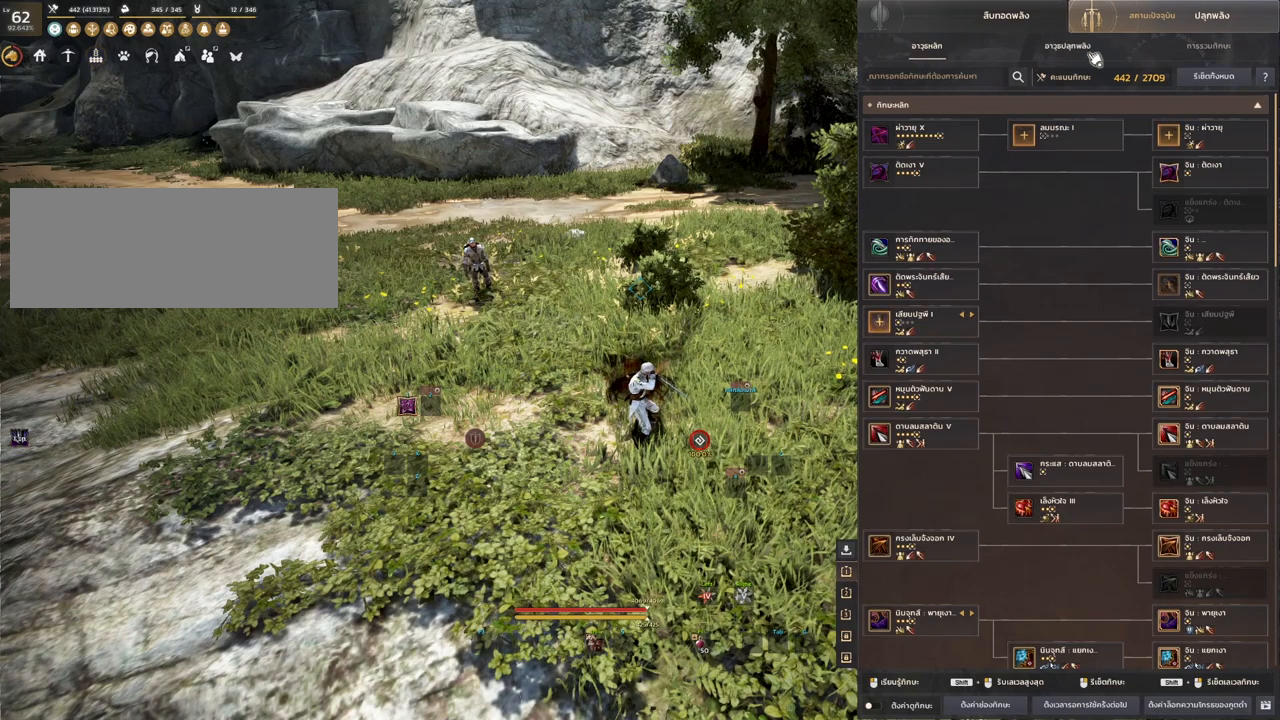
{"keys": [], "mouse": [], "events": []}
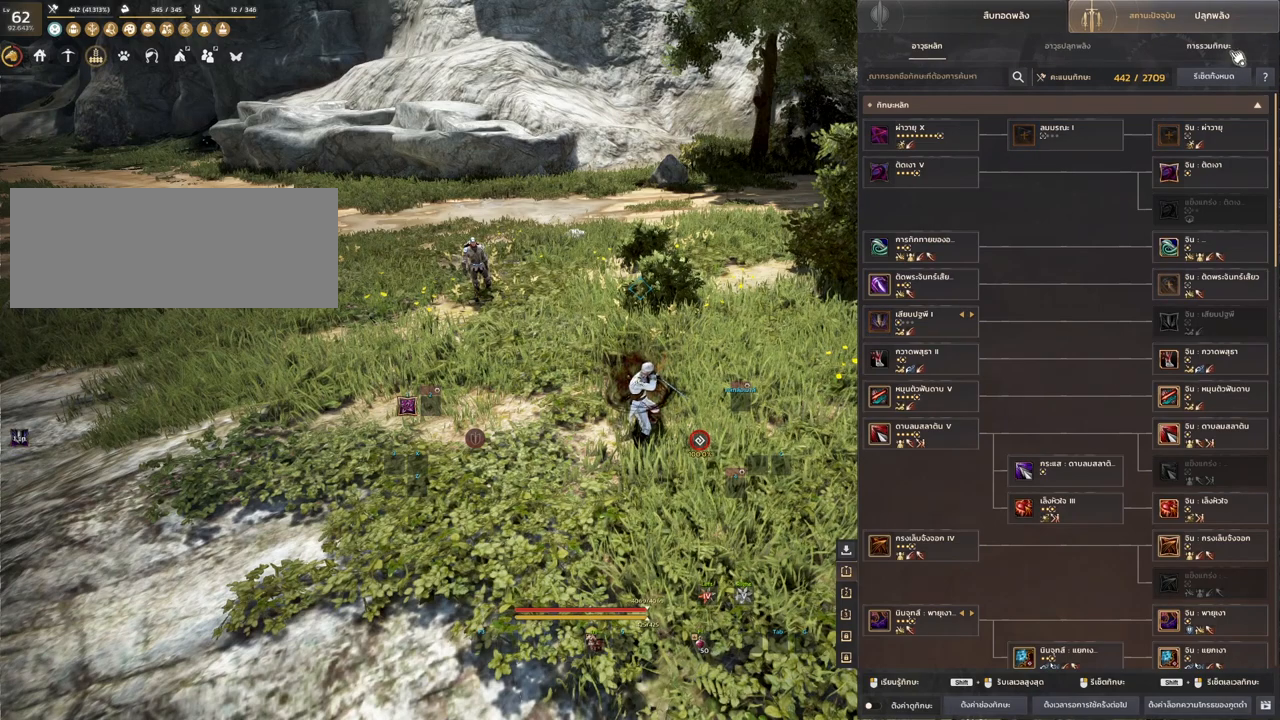
{"keys": [], "mouse": [], "events": [[217, "mouse_left", "down"], [333, "mouse_left", "up"]]}
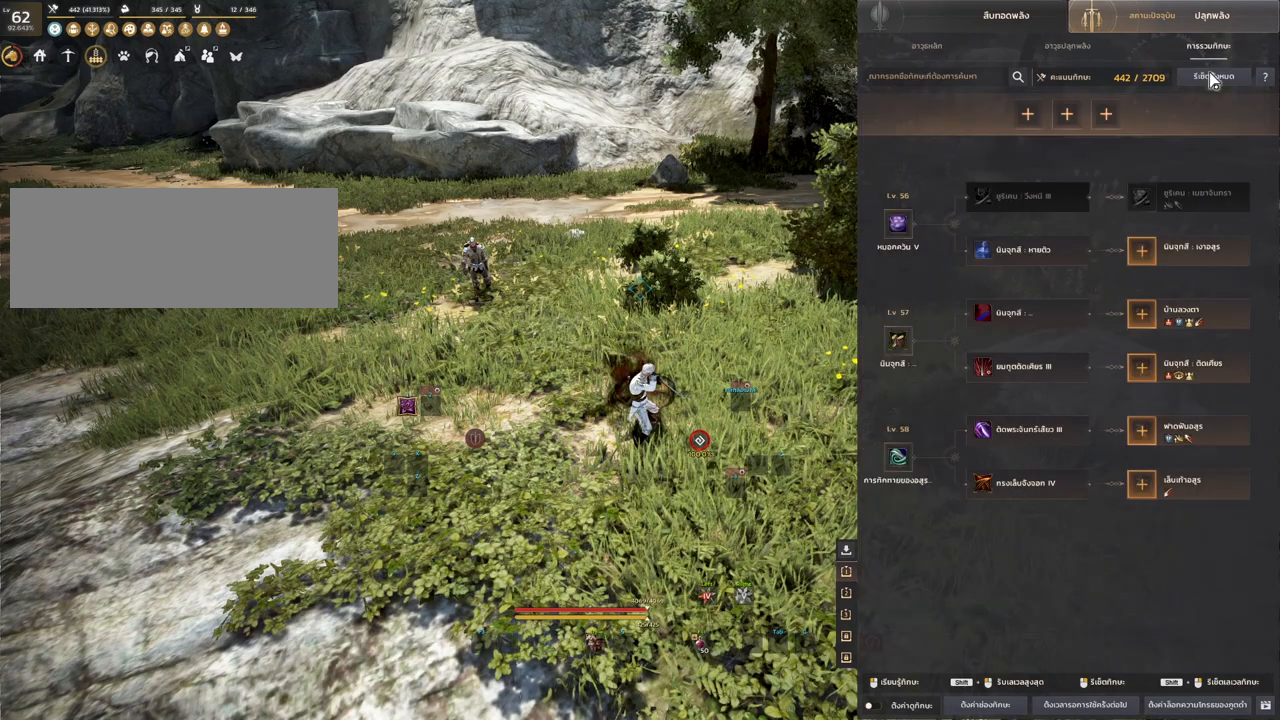
{"keys": [], "mouse": [], "events": []}
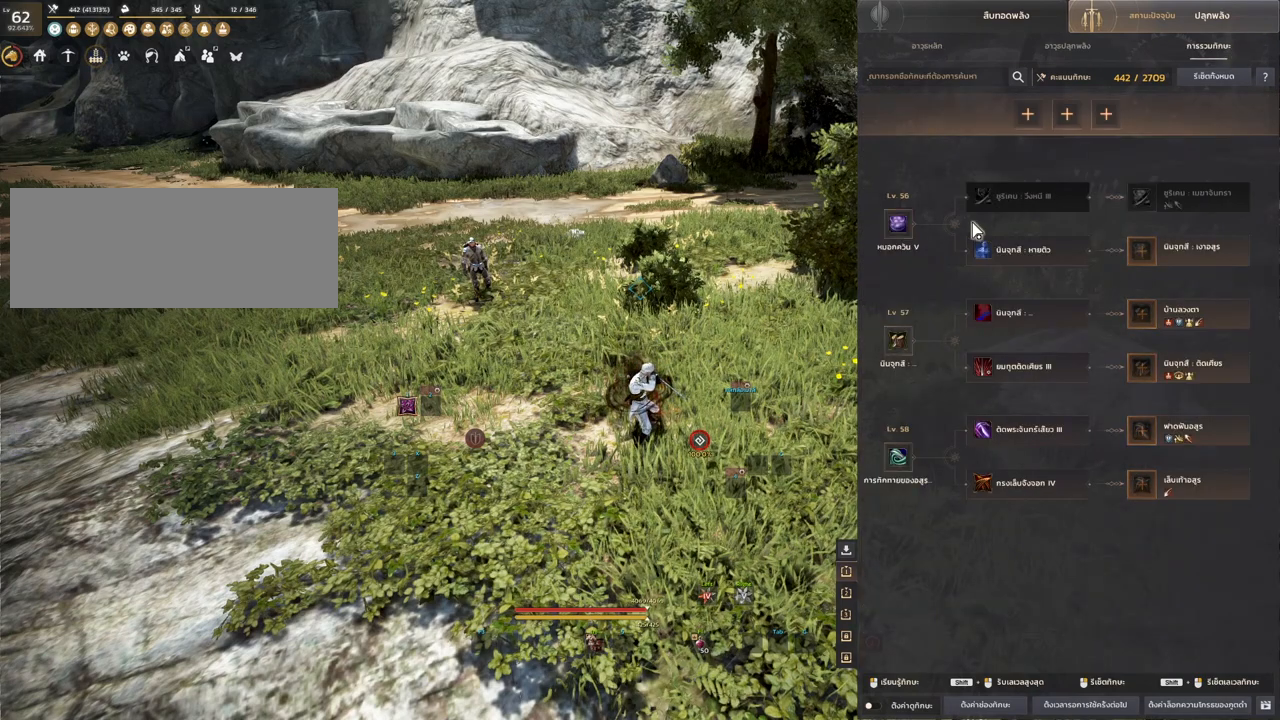
{"keys": [], "mouse": [], "events": []}
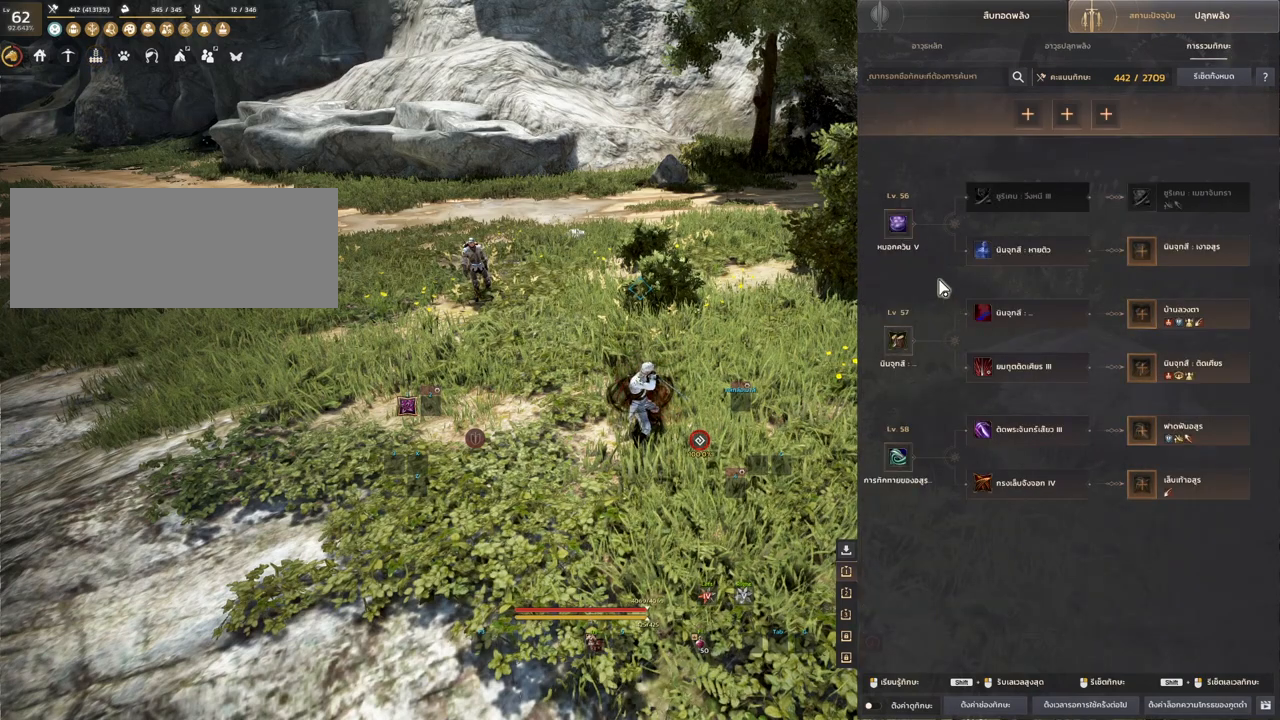
{"keys": [], "mouse": [], "events": []}
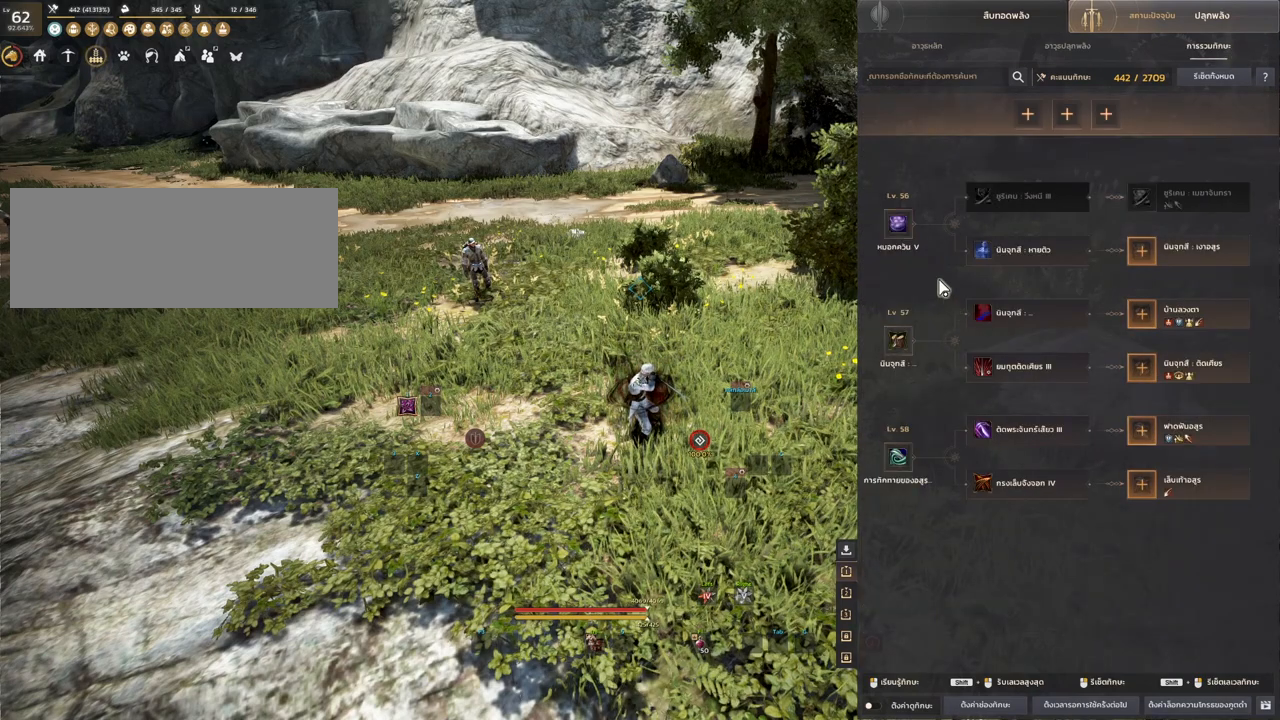
{"keys": [], "mouse": [], "events": []}
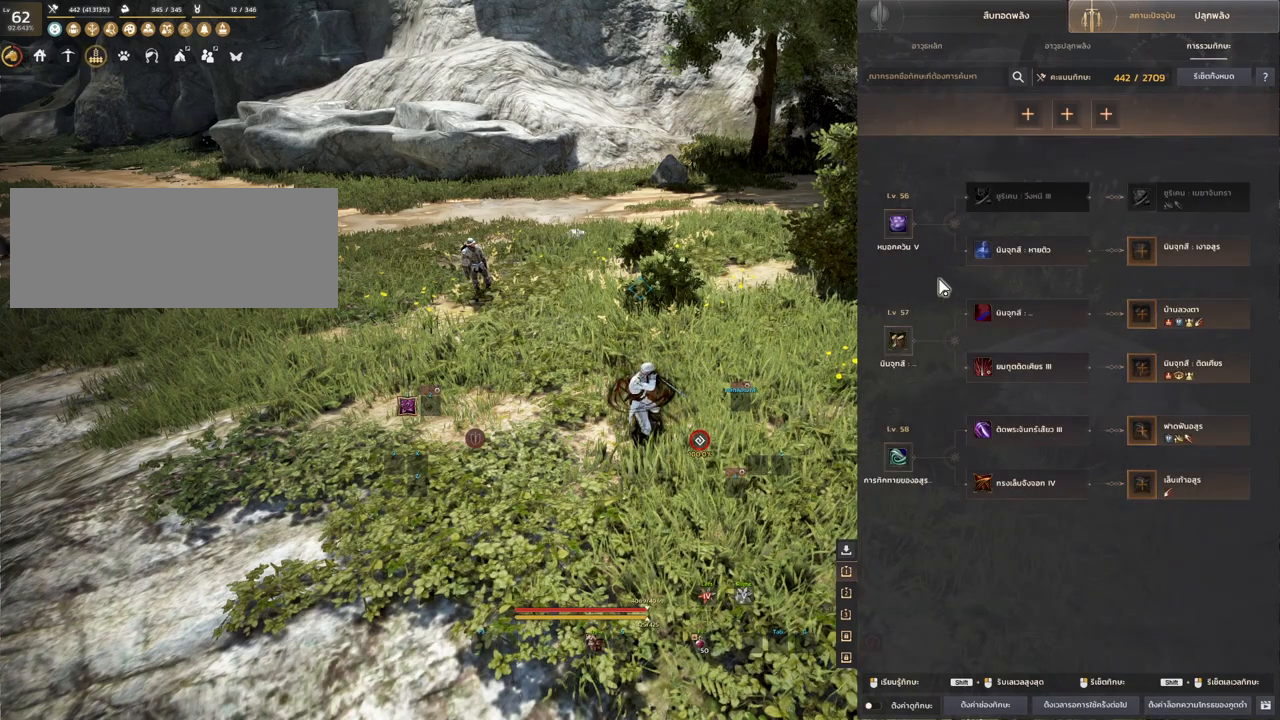
{"keys": [], "mouse": [], "events": []}
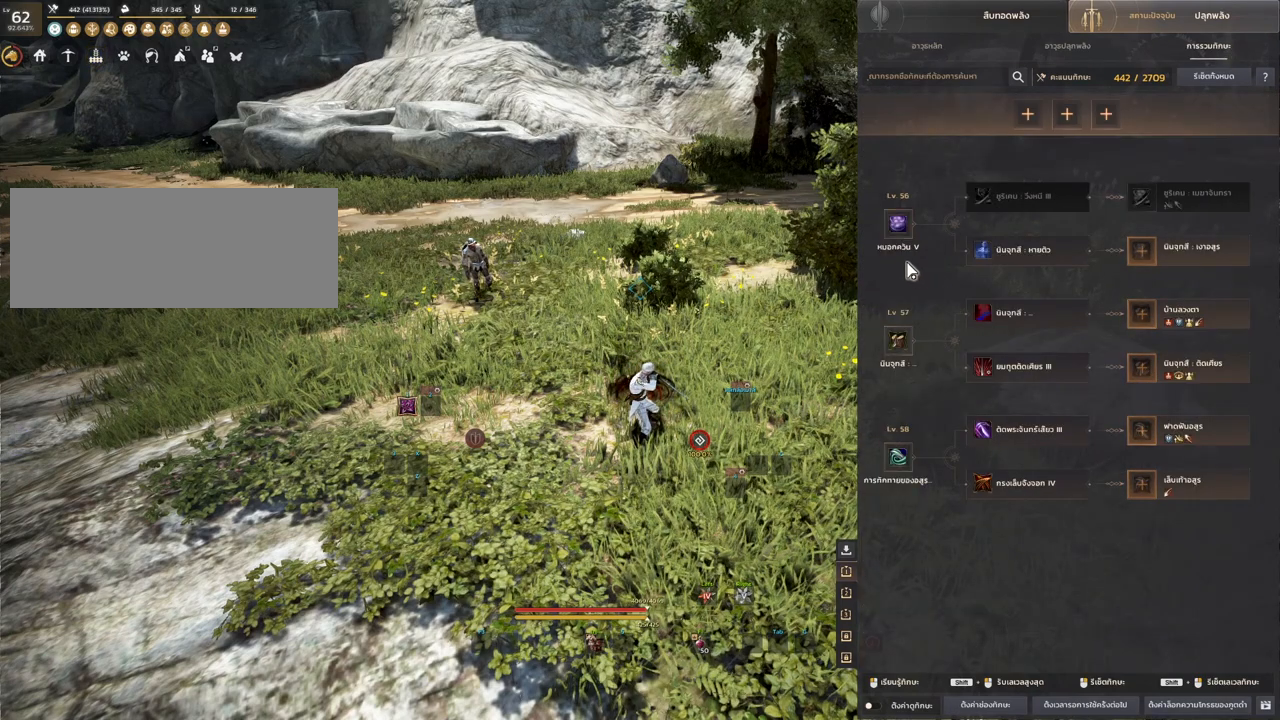
{"keys": [], "mouse": [], "events": []}
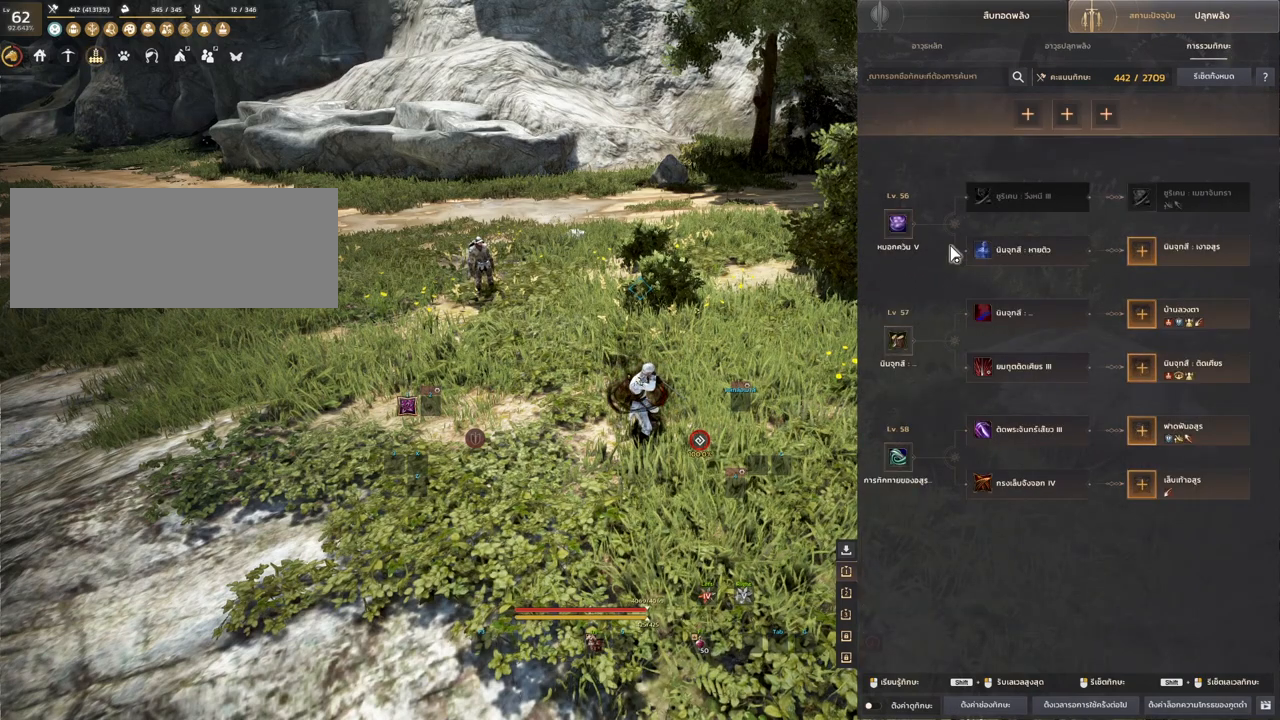
{"keys": [], "mouse": [], "events": []}
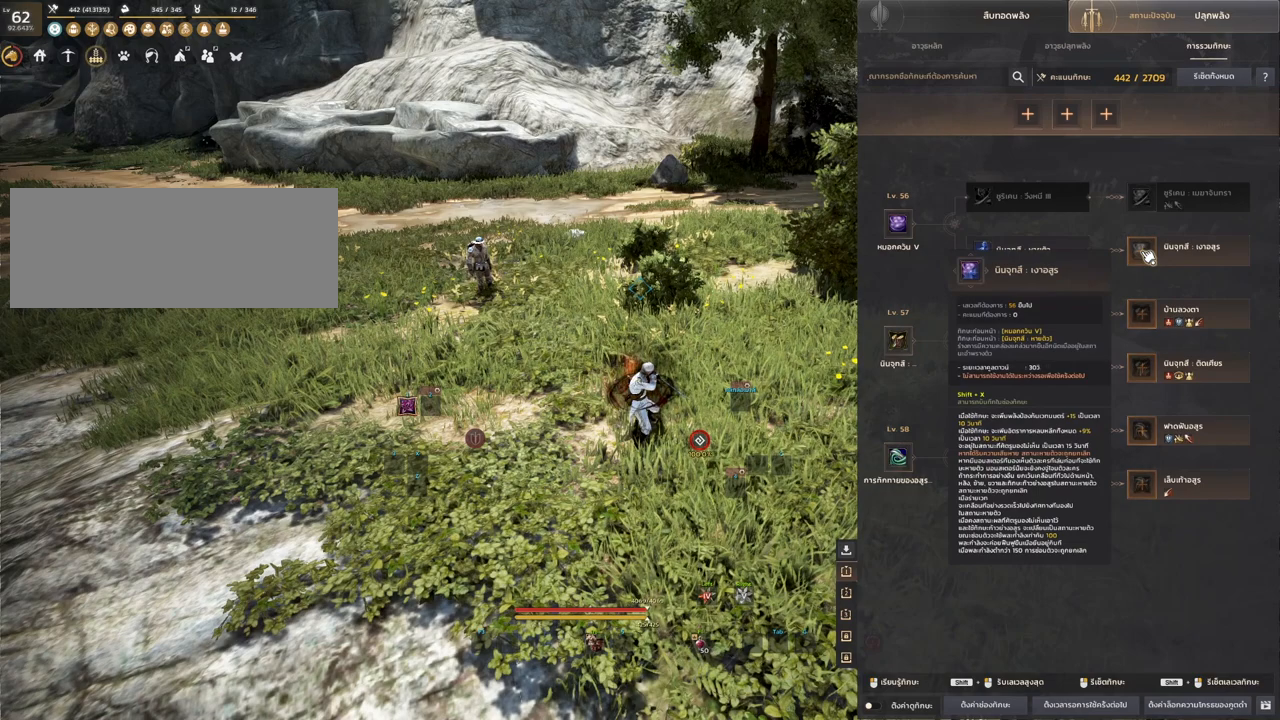
{"keys": [], "mouse": [], "events": []}
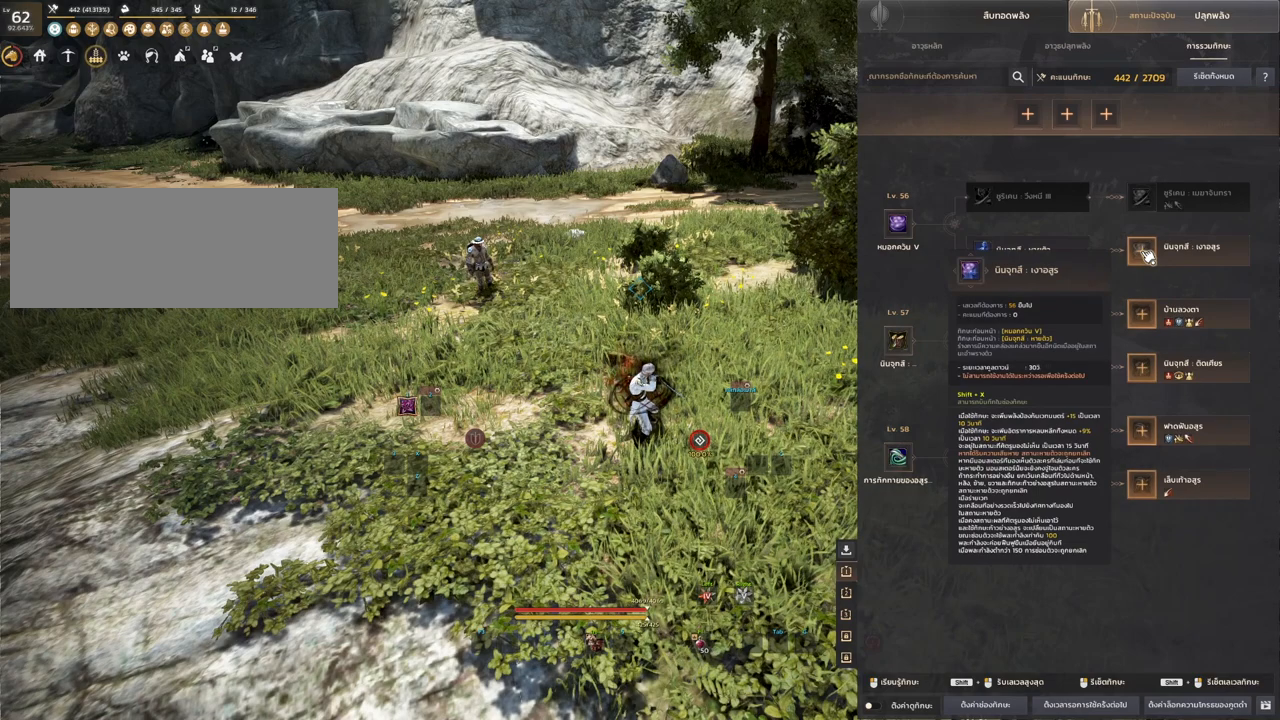
{"keys": [], "mouse": [], "events": [[267, "mouse_left", "down"], [383, "mouse_left", "up"]]}